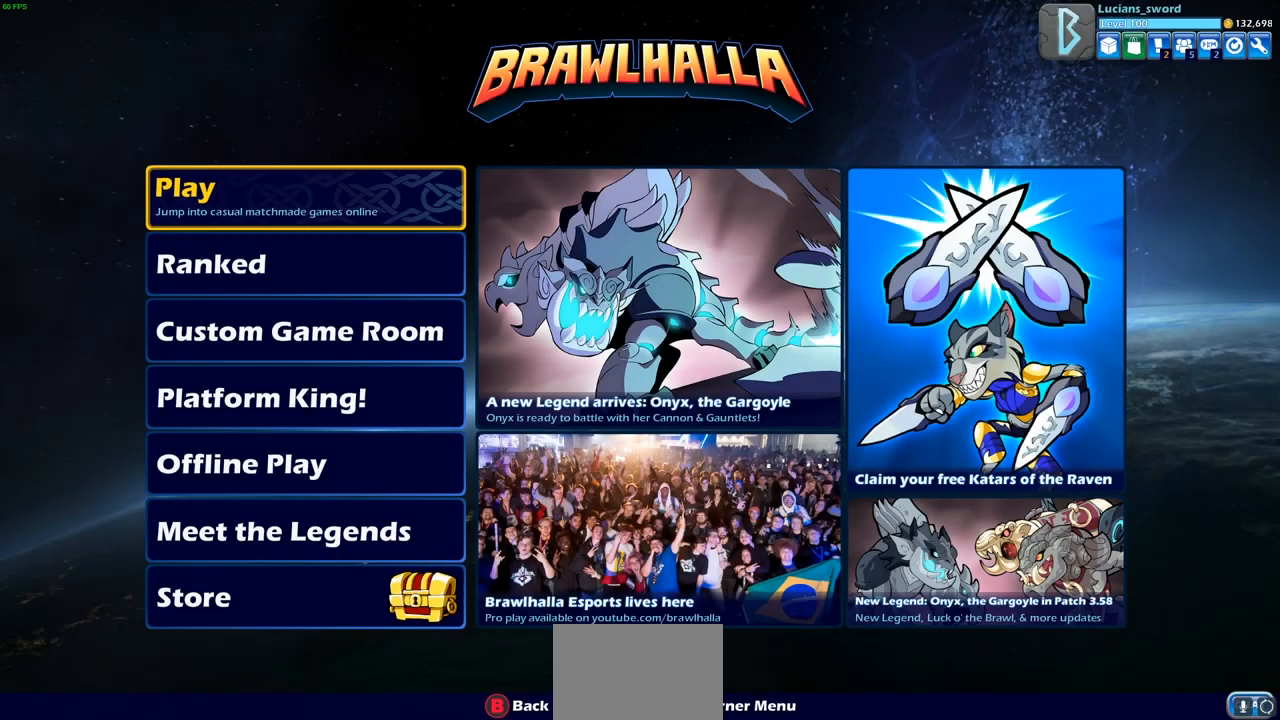
Gameplay with a controller (PlayStation layout); each line is a JSON object with the inputs held at the frame after it. "events" lists button and stick changes between this image and that frame as [ms after this image, input, new state], when the widget could be followed in between.
{"buttons": [], "left_stick": "center", "right_stick": "center", "events": []}
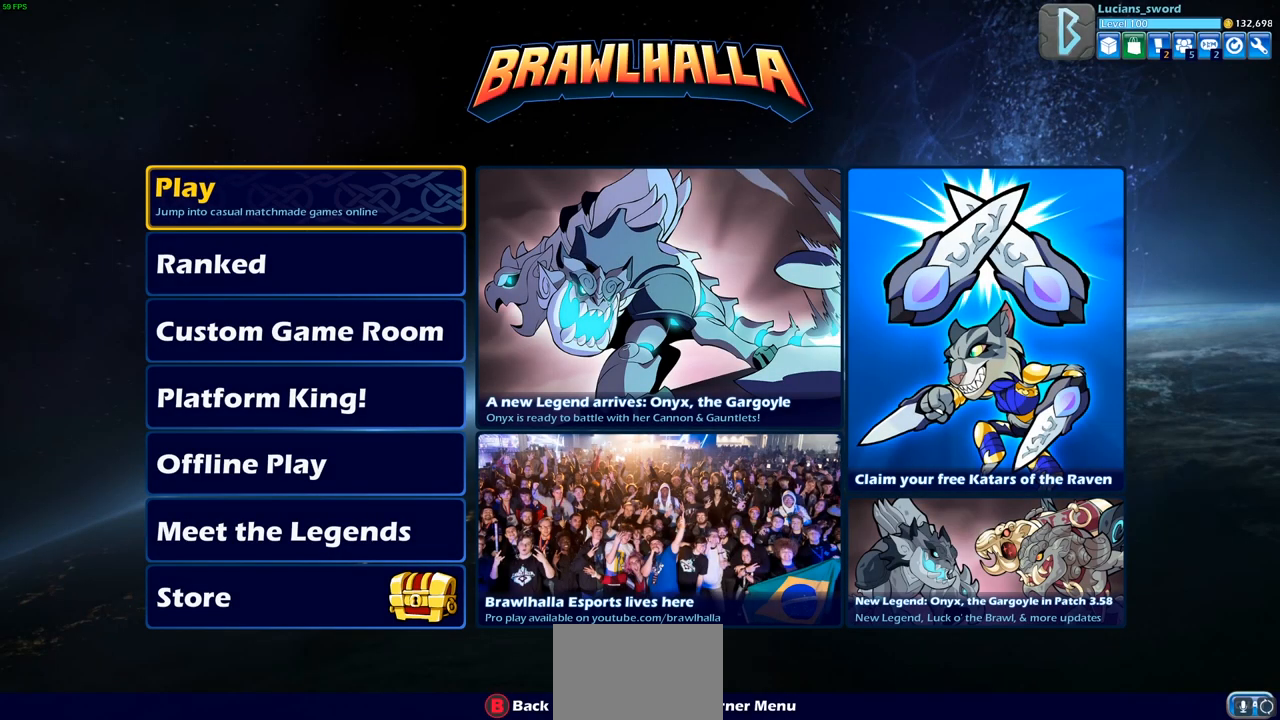
{"buttons": [], "left_stick": "center", "right_stick": "center", "events": []}
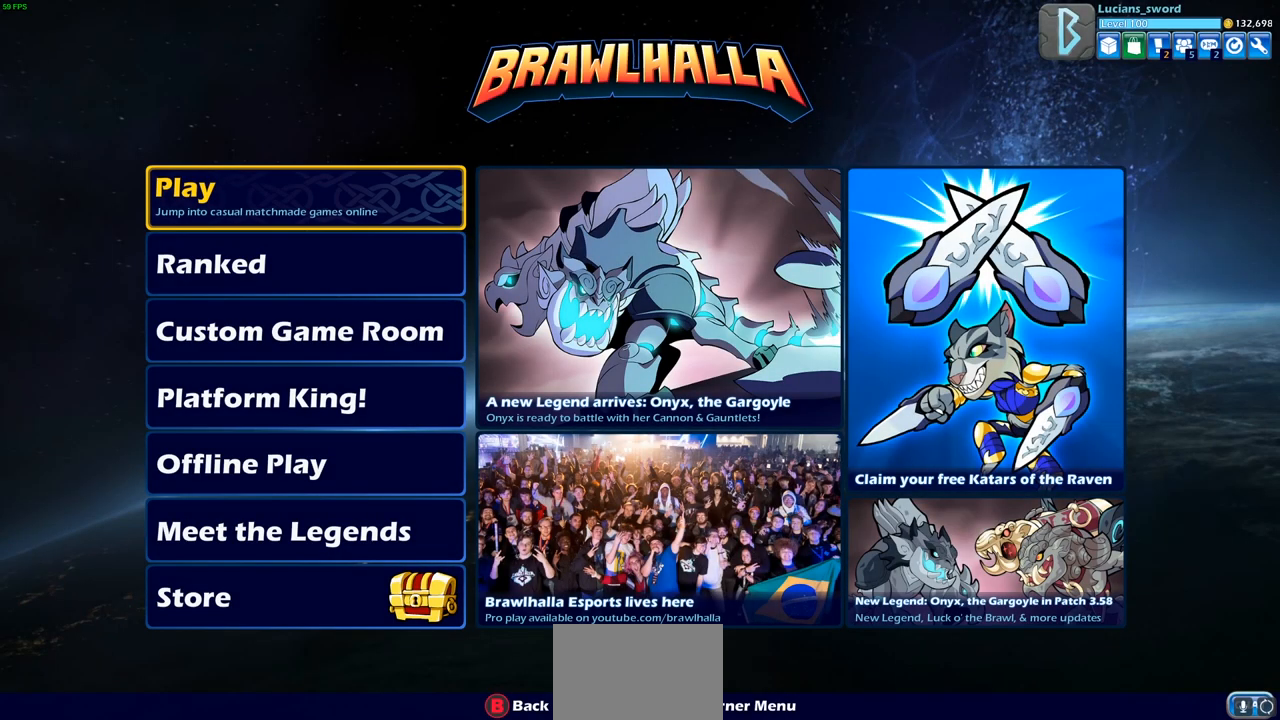
{"buttons": [], "left_stick": "center", "right_stick": "center", "events": []}
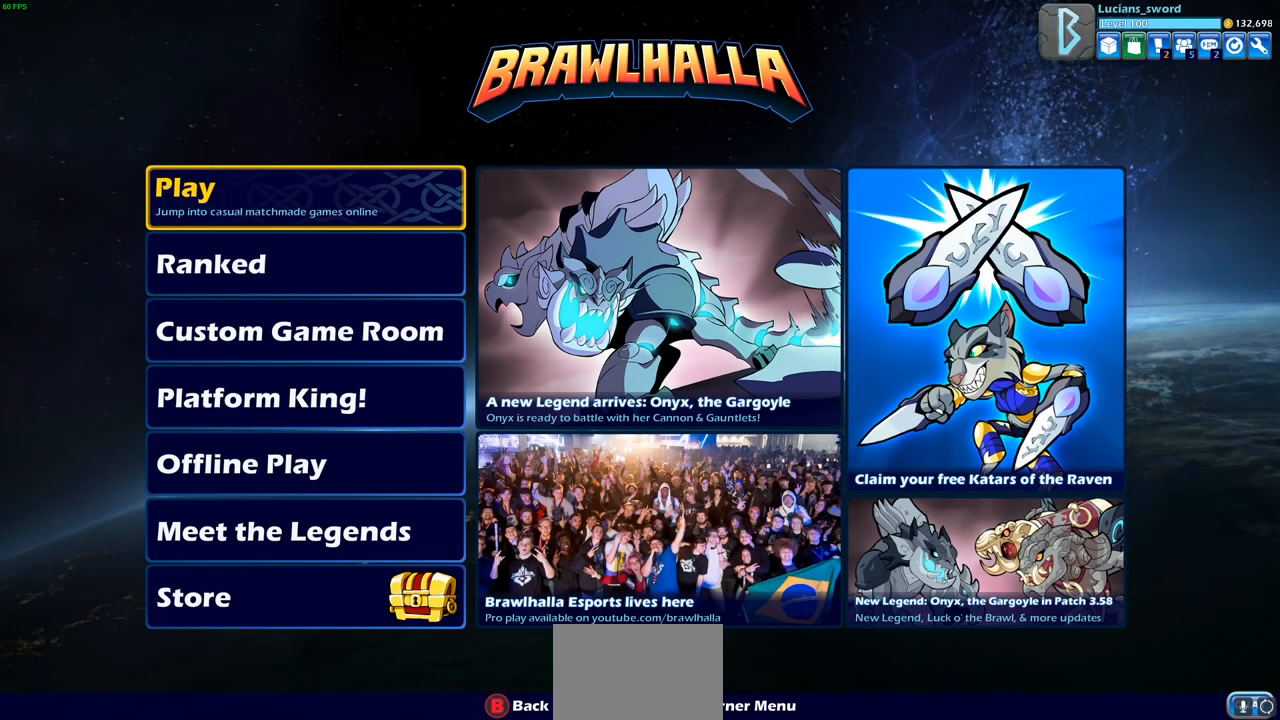
{"buttons": [], "left_stick": "center", "right_stick": "center", "events": [[233, "DPAD_DOWN", "down"], [367, "DPAD_DOWN", "up"]]}
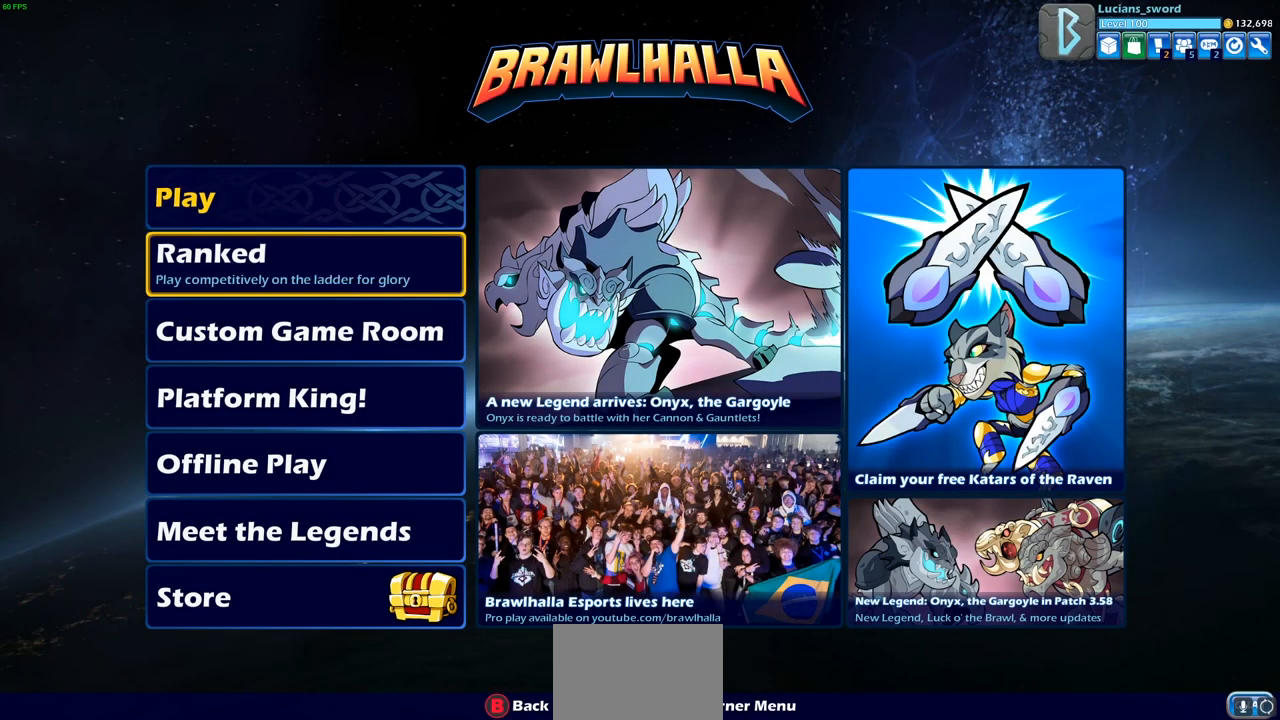
{"buttons": [], "left_stick": "center", "right_stick": "center", "events": []}
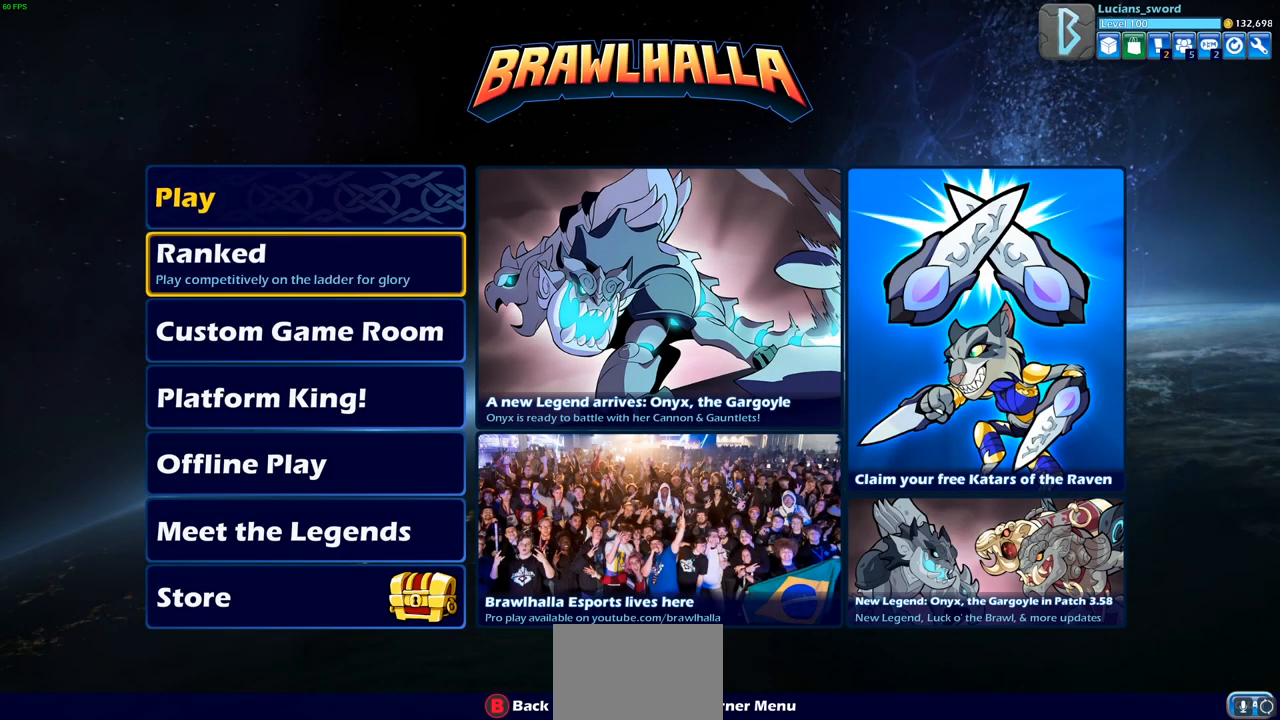
{"buttons": [], "left_stick": "center", "right_stick": "center", "events": []}
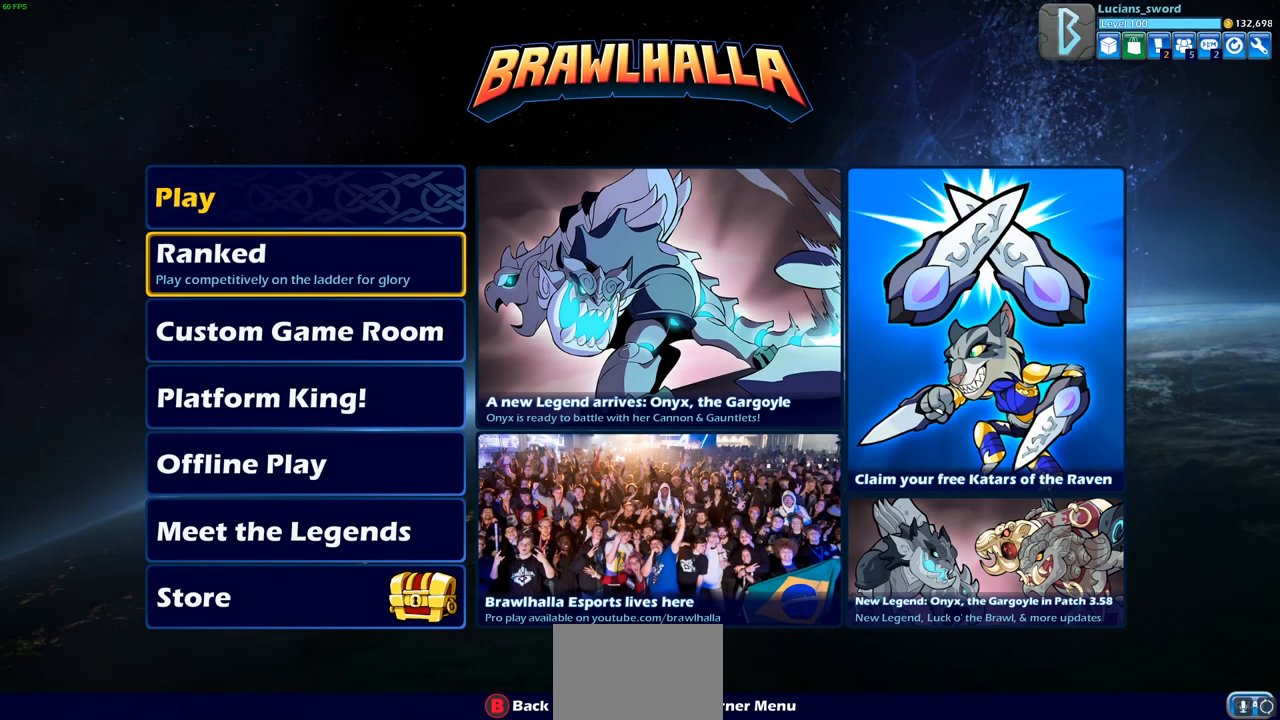
{"buttons": [], "left_stick": "center", "right_stick": "center", "events": []}
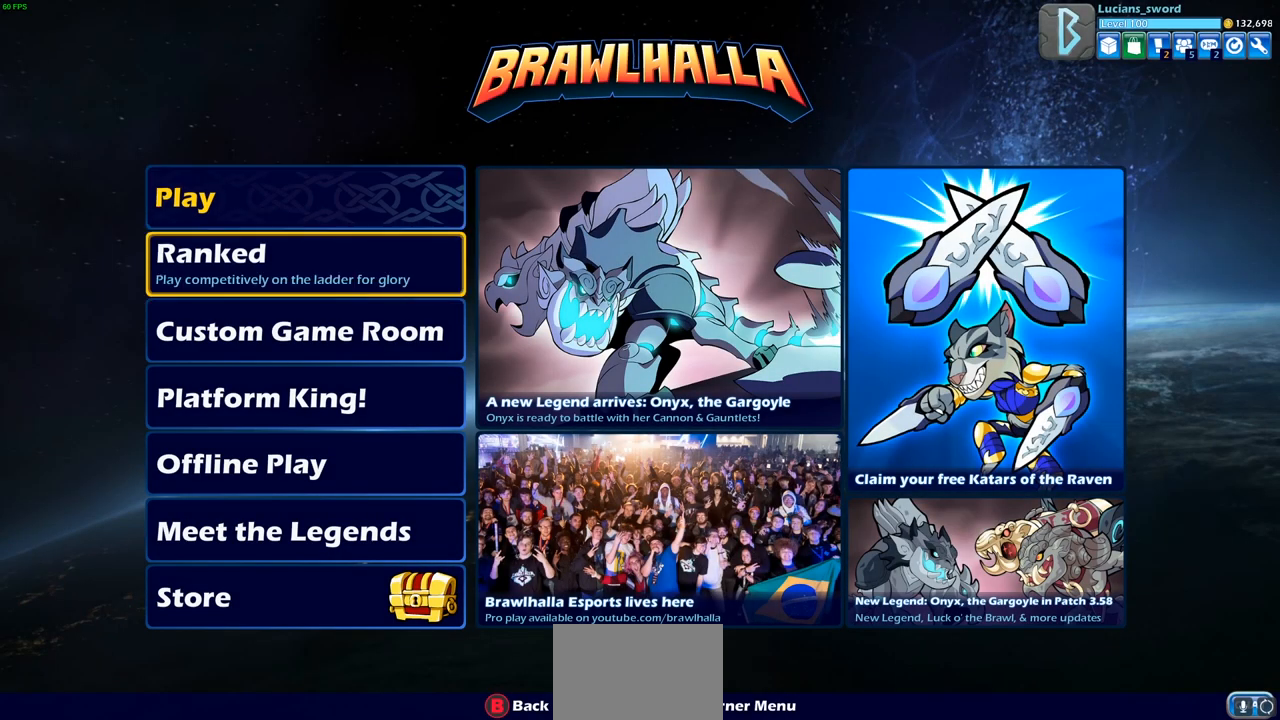
{"buttons": [], "left_stick": "center", "right_stick": "center", "events": [[50, "DPAD_UP", "down"], [167, "DPAD_UP", "up"], [283, "CROSS", "down"], [367, "CROSS", "up"]]}
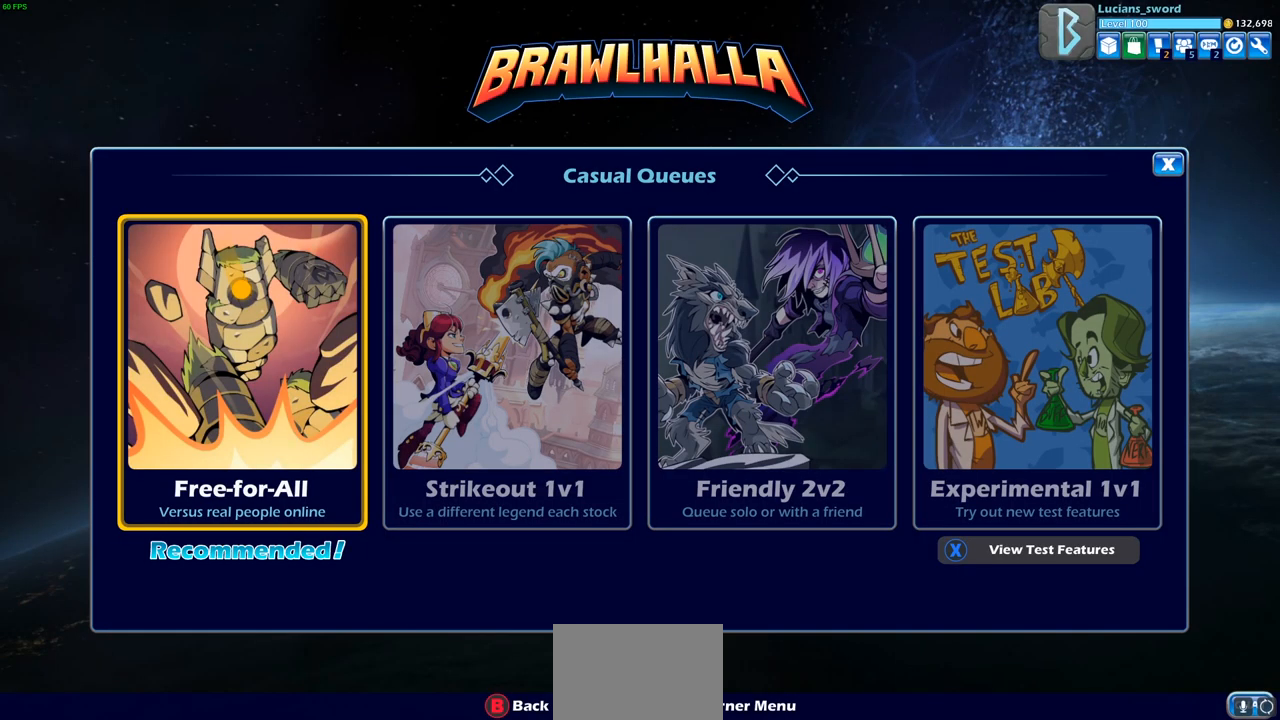
{"buttons": [], "left_stick": "center", "right_stick": "center", "events": [[250, "DPAD_LEFT", "down"], [350, "DPAD_LEFT", "up"]]}
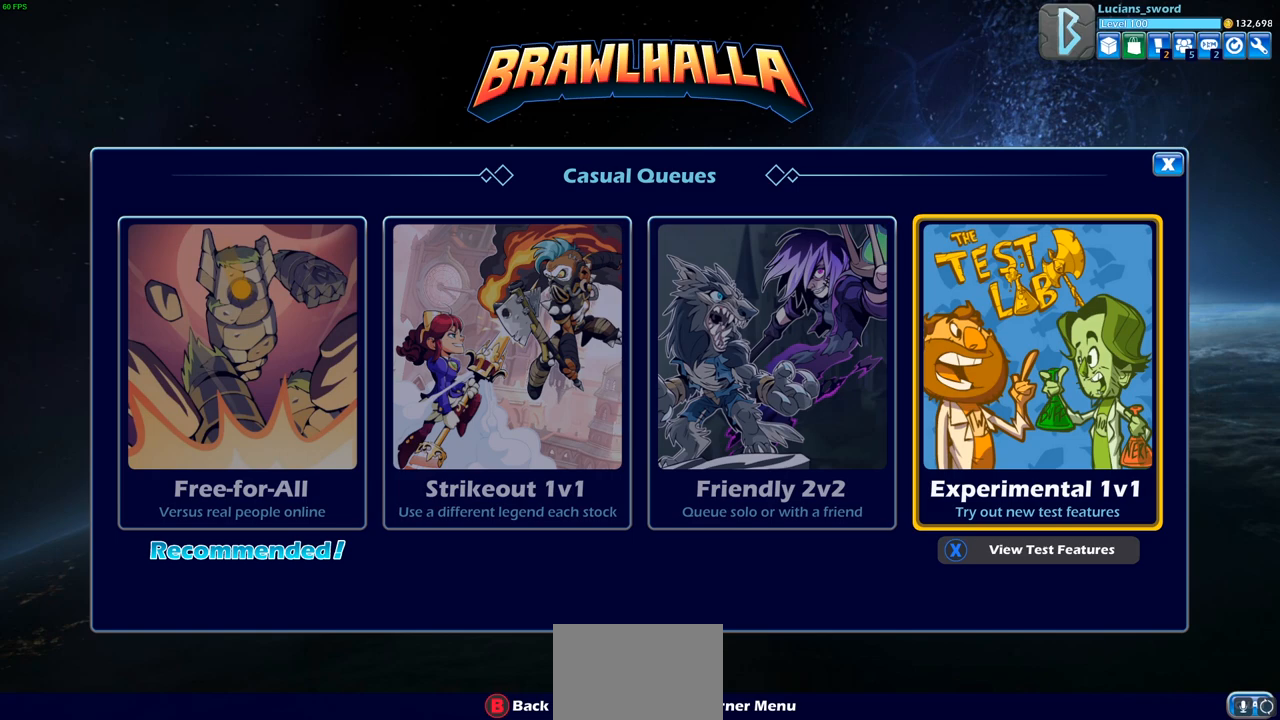
{"buttons": [], "left_stick": "center", "right_stick": "center", "events": [[150, "CROSS", "down"], [250, "CROSS", "up"]]}
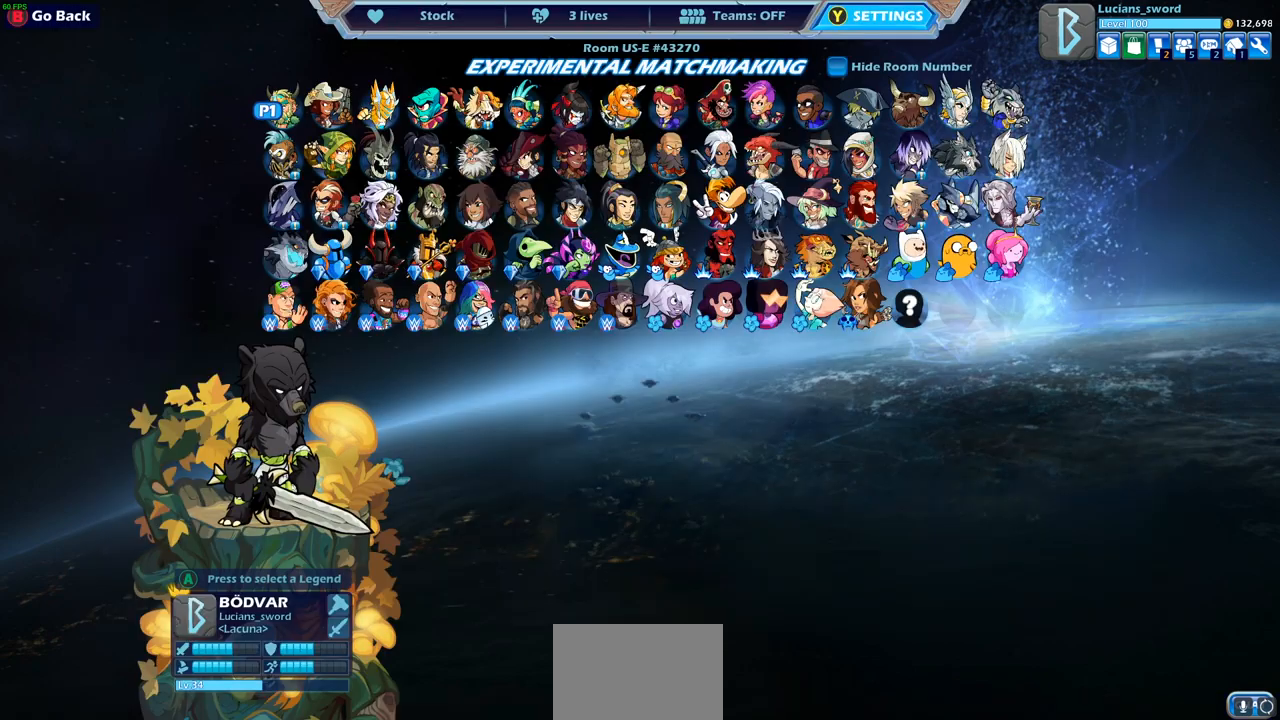
{"buttons": [], "left_stick": "center", "right_stick": "center", "events": []}
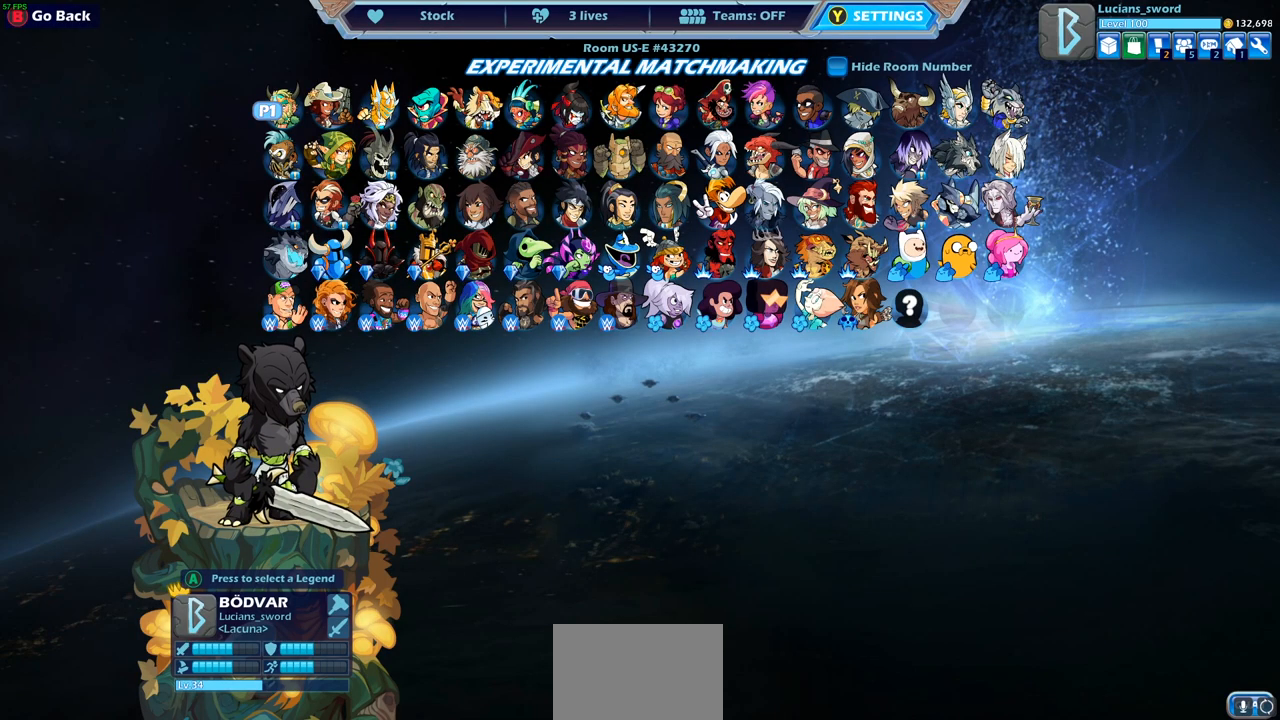
{"buttons": [], "left_stick": "center", "right_stick": "center", "events": []}
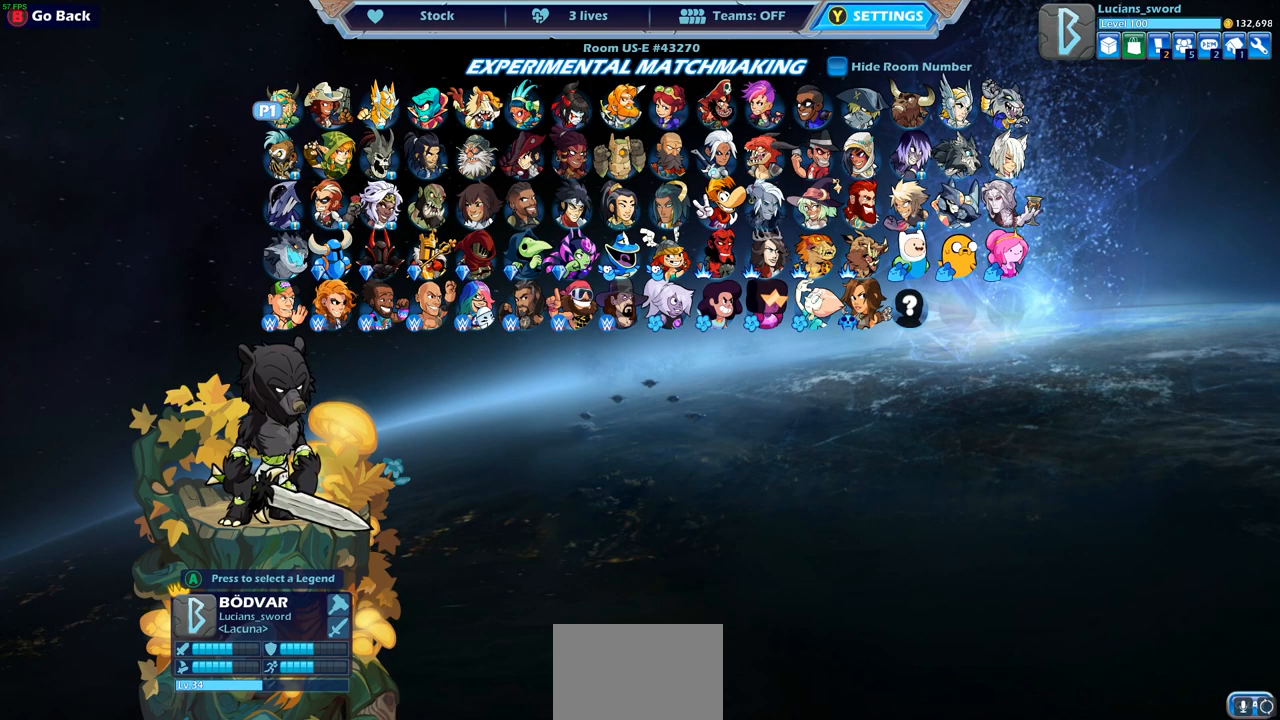
{"buttons": [], "left_stick": "center", "right_stick": "center", "events": []}
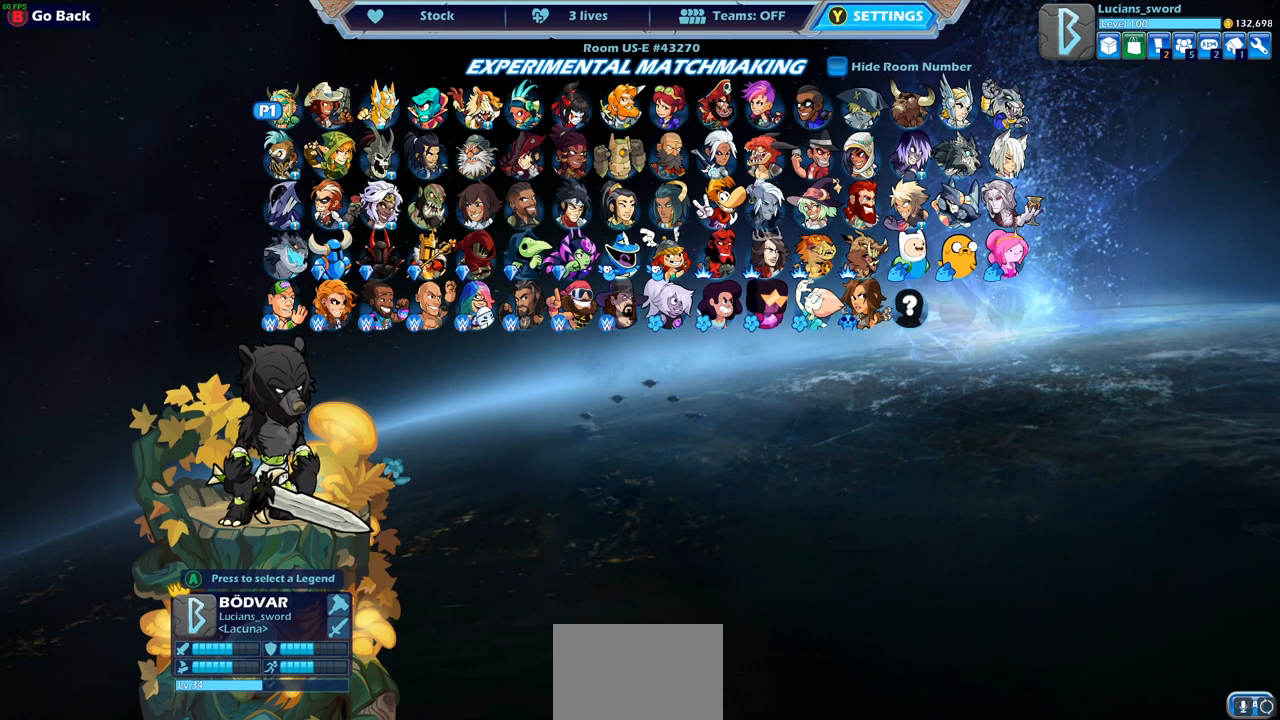
{"buttons": [], "left_stick": "center", "right_stick": "center", "events": [[367, "DPAD_DOWN", "down"], [450, "DPAD_DOWN", "up"]]}
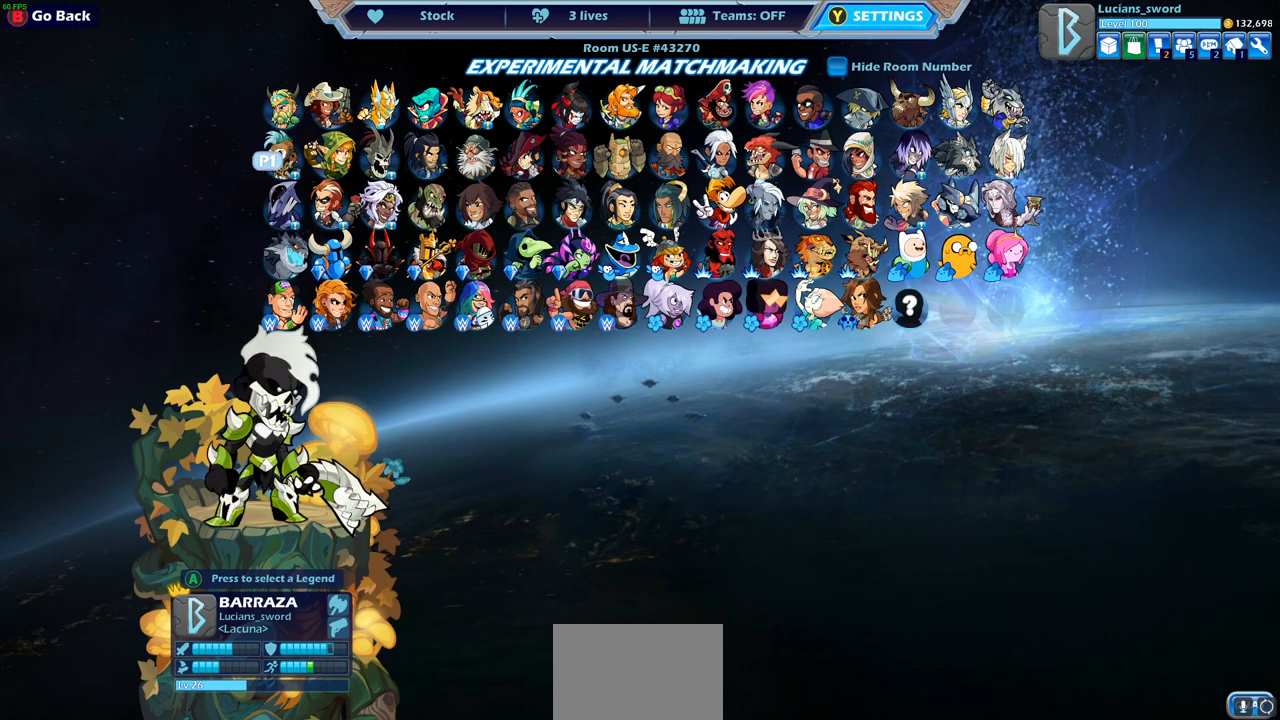
{"buttons": [], "left_stick": "center", "right_stick": "center", "events": [[217, "DPAD_LEFT", "down"], [333, "DPAD_LEFT", "up"]]}
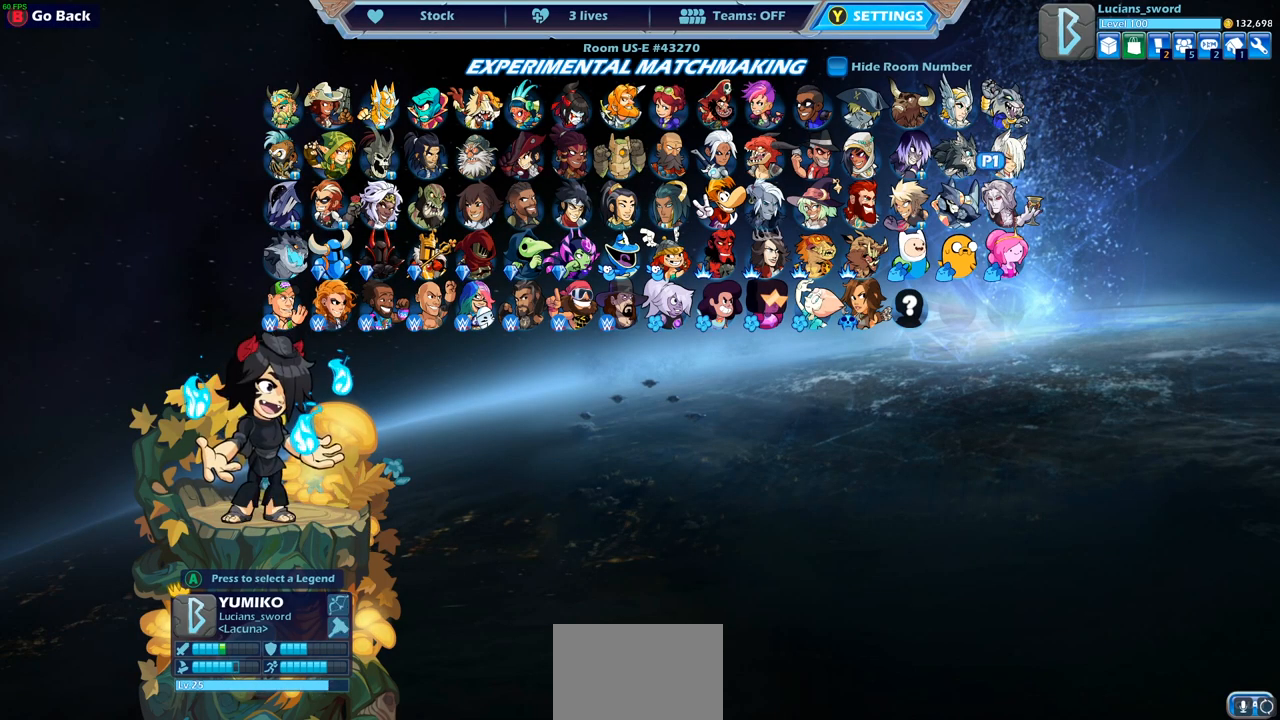
{"buttons": [], "left_stick": "center", "right_stick": "center", "events": []}
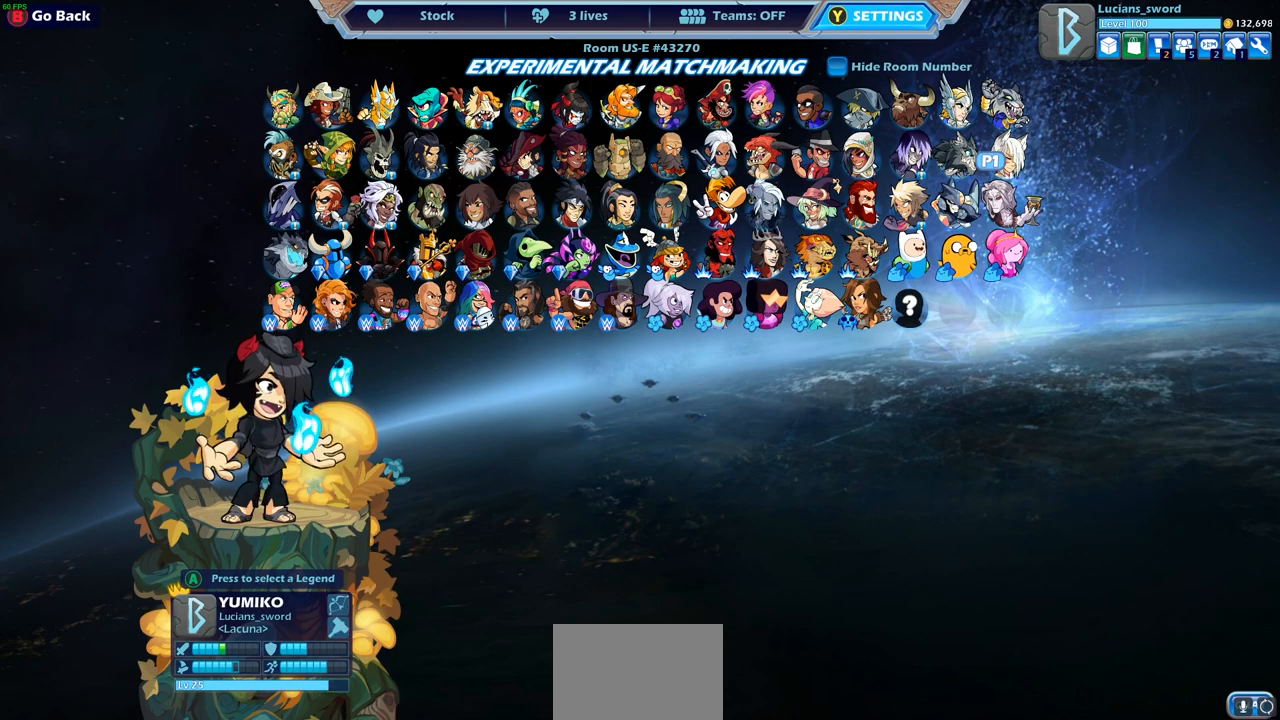
{"buttons": [], "left_stick": "center", "right_stick": "center", "events": []}
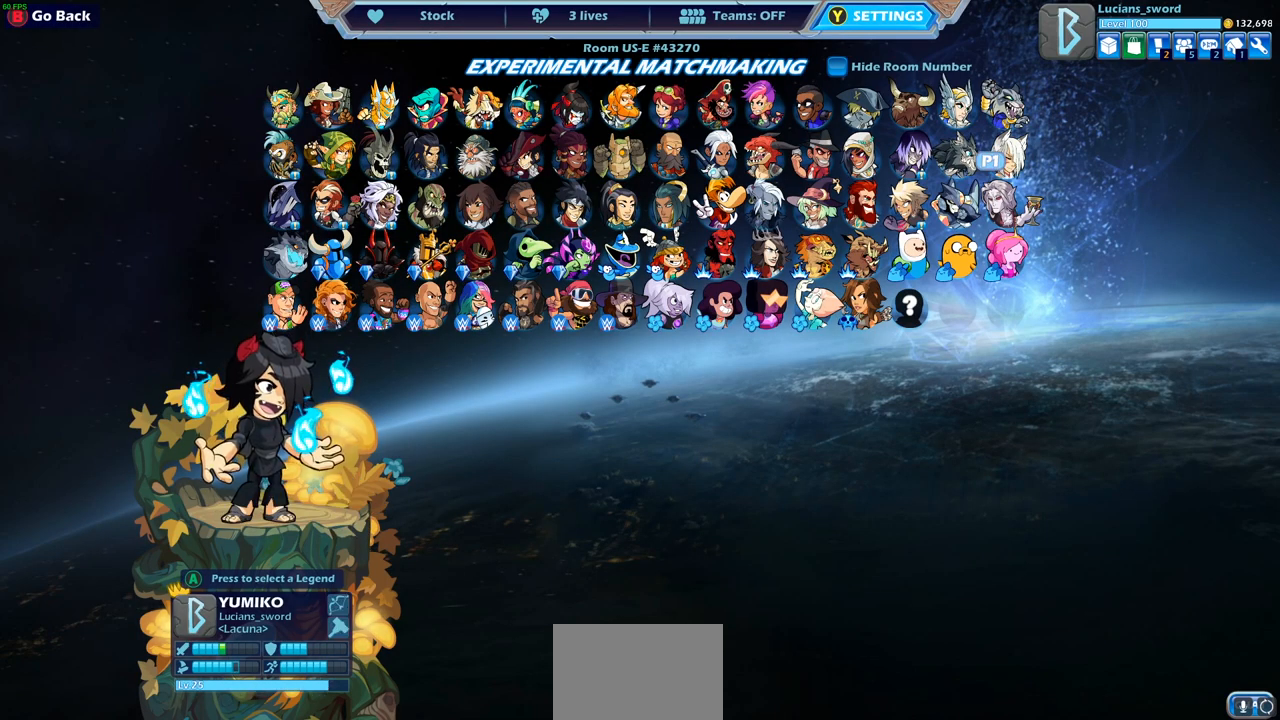
{"buttons": [], "left_stick": "center", "right_stick": "center", "events": []}
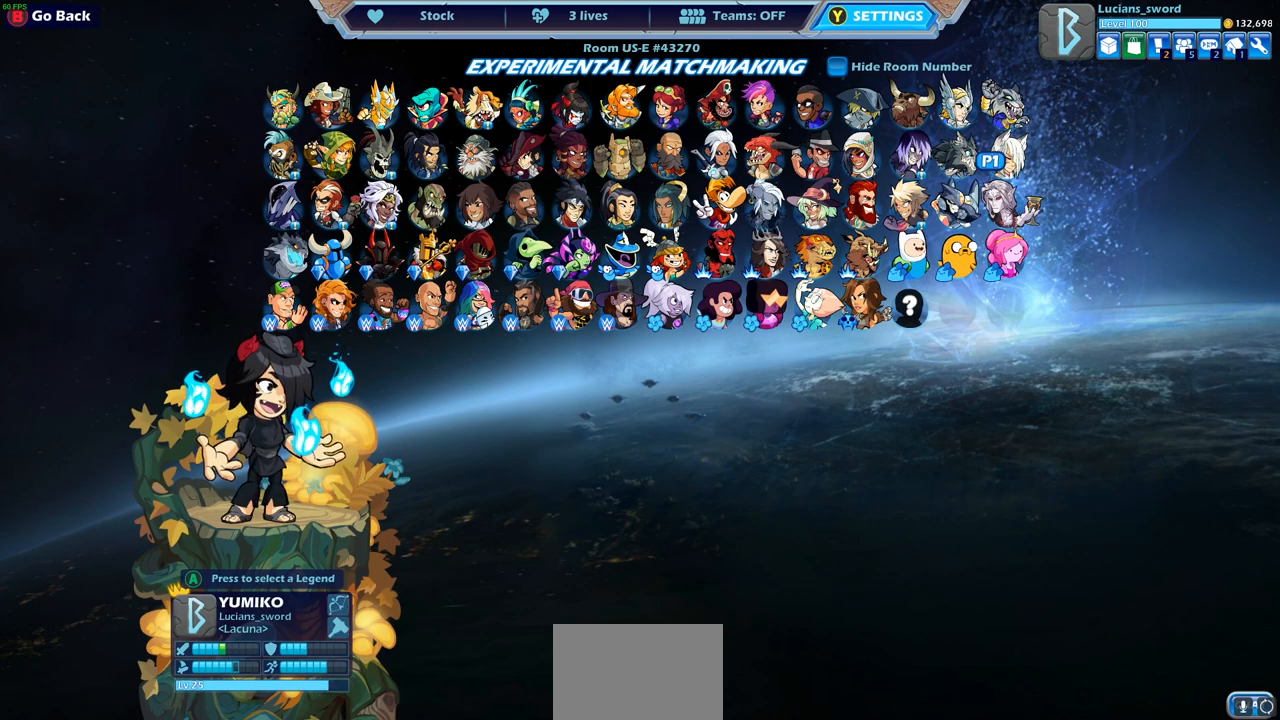
{"buttons": [], "left_stick": "center", "right_stick": "center", "events": []}
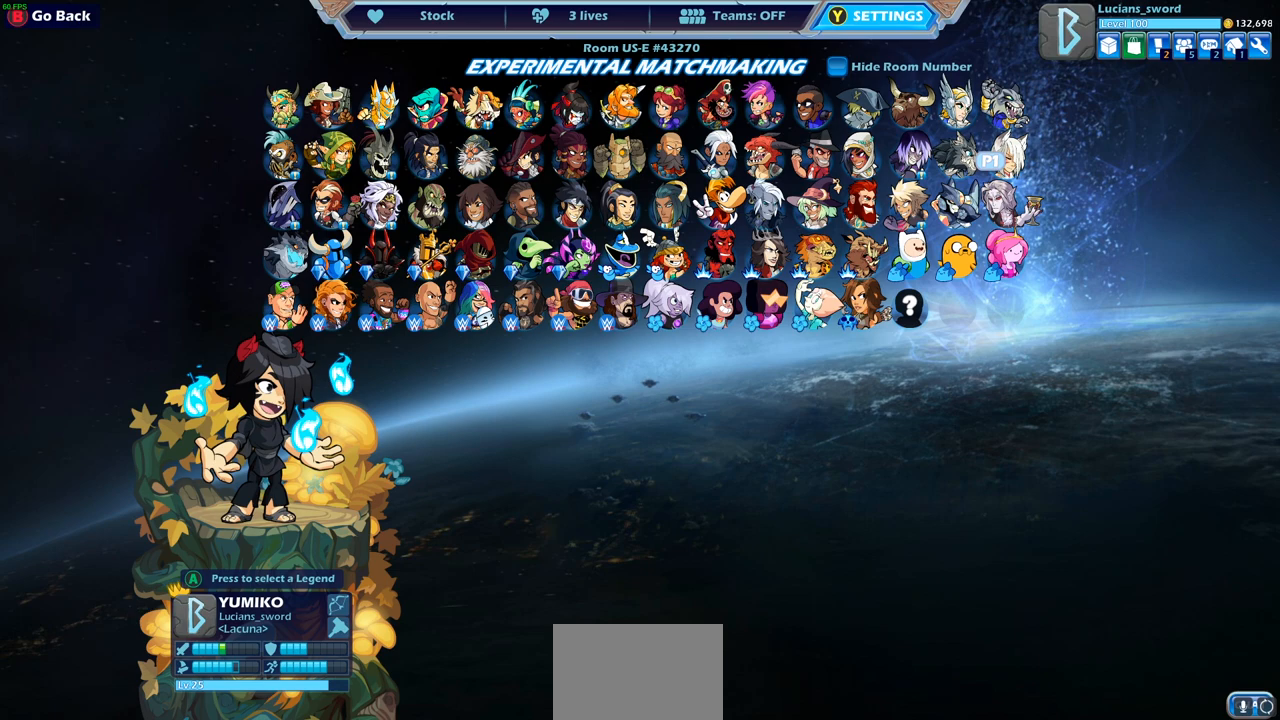
{"buttons": [], "left_stick": "center", "right_stick": "center", "events": []}
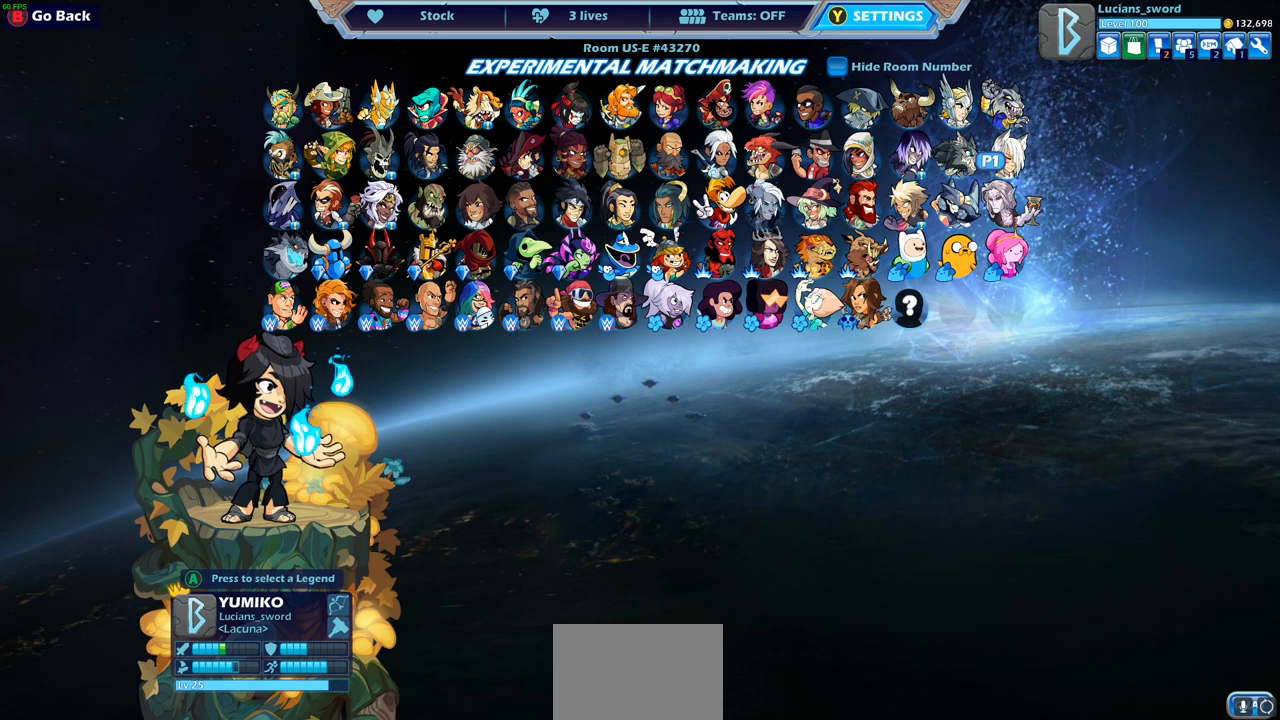
{"buttons": [], "left_stick": "center", "right_stick": "center", "events": []}
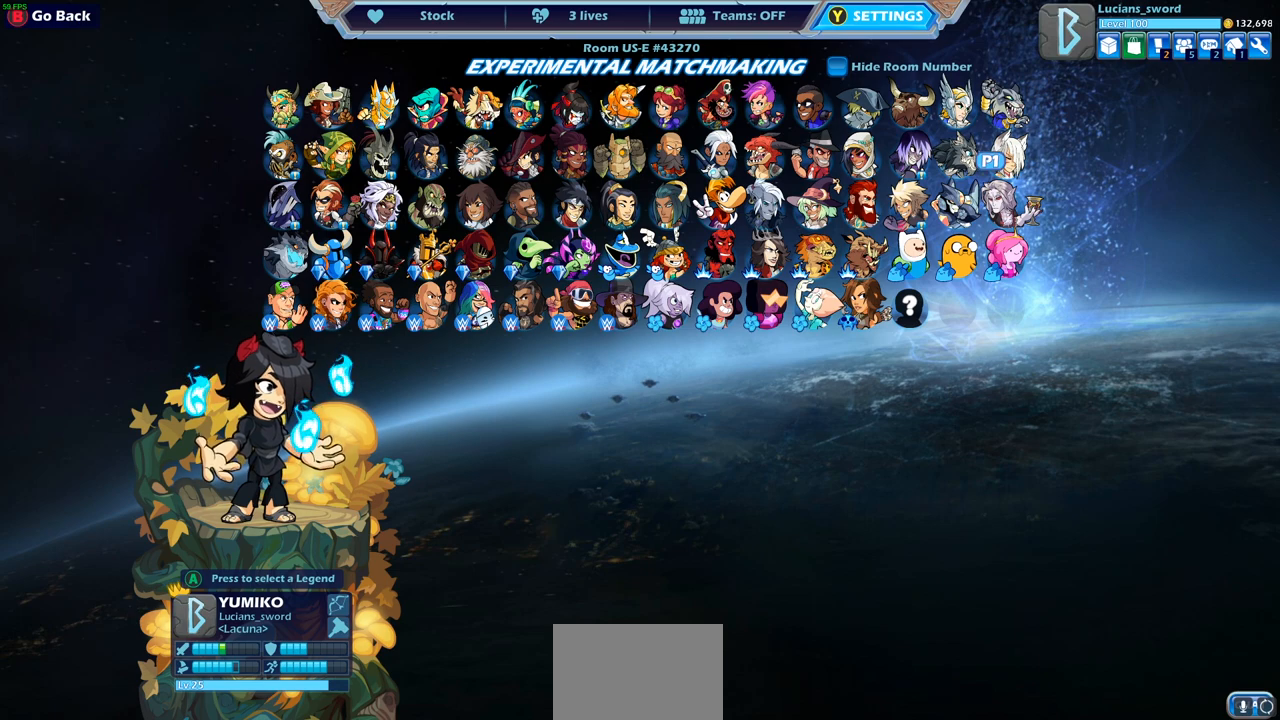
{"buttons": [], "left_stick": "center", "right_stick": "center", "events": [[217, "DPAD_LEFT", "down"], [333, "DPAD_LEFT", "up"]]}
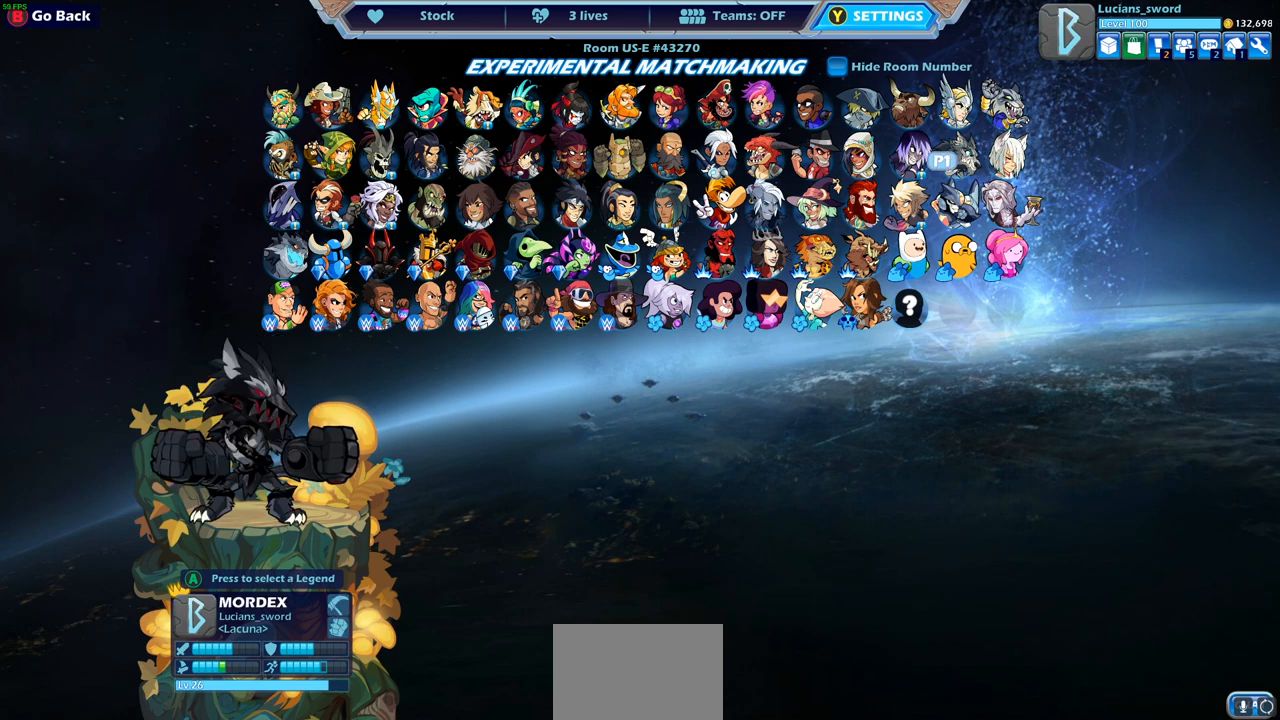
{"buttons": [], "left_stick": "center", "right_stick": "center", "events": []}
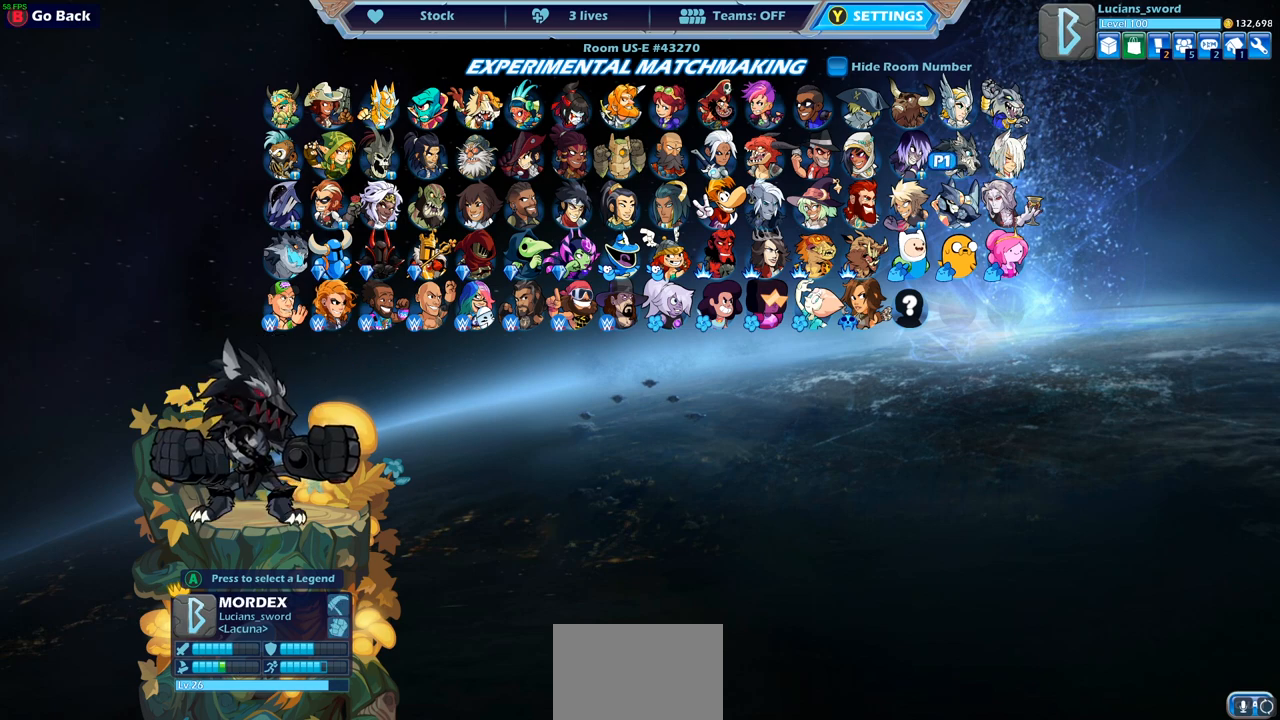
{"buttons": [], "left_stick": "center", "right_stick": "center", "events": []}
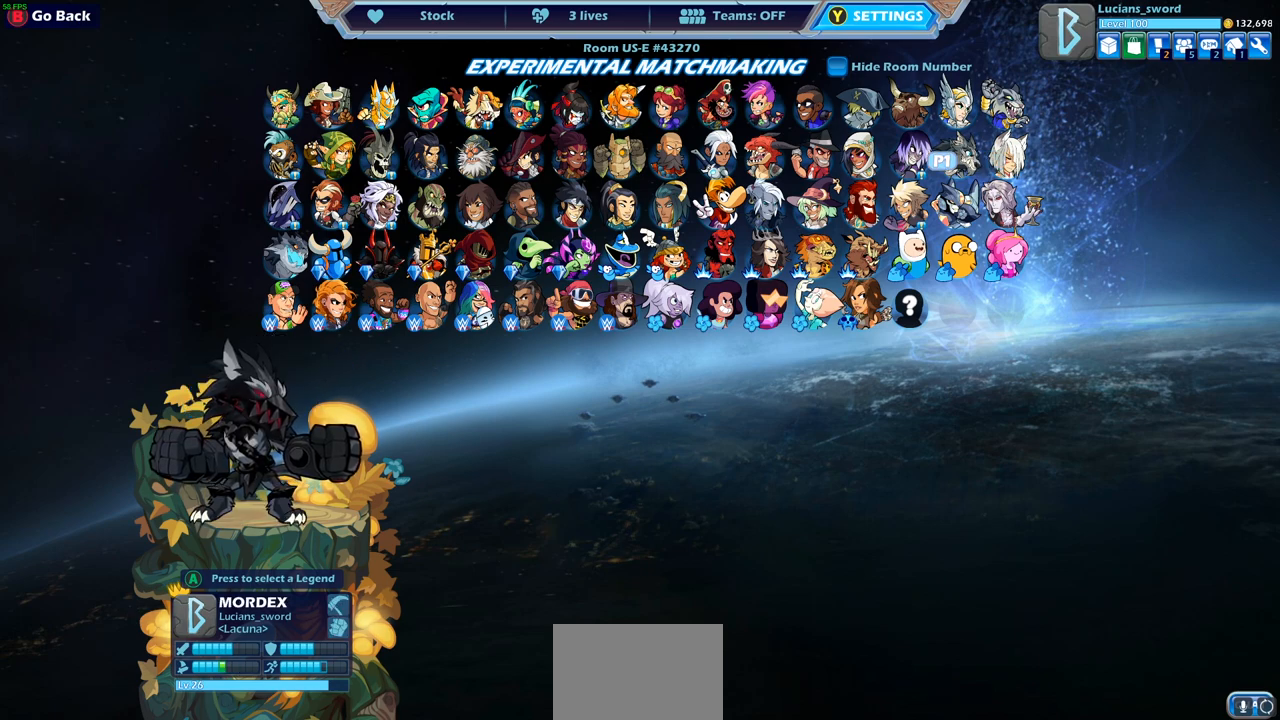
{"buttons": [], "left_stick": "center", "right_stick": "center", "events": []}